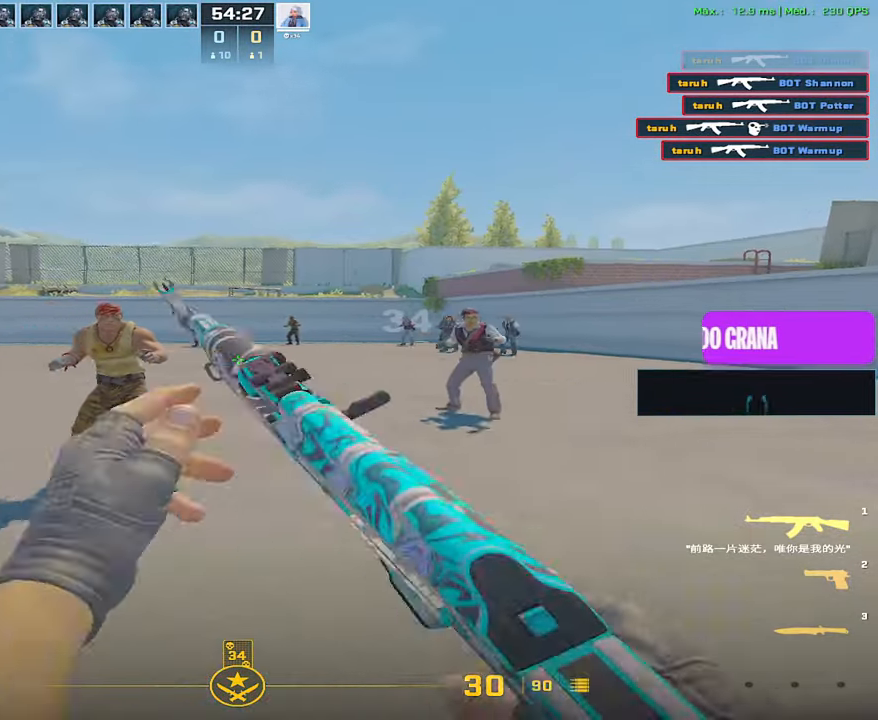
Gameplay with keyboard and mouse; each line is a JSON object with the keys and mouse buttons held at the frame after it. "events" lists presses ("down") and releases ("up") of "1", "2", "3", "4", "5", "a", "alt", "c", "caps_lock", "ctrl", "d", "e", "f", "g", "q", "r", "s", "shift", "space", "t", "tab", "v", "w", "x", "z", "mouse_left", "mouse_wheel" and "mouse_right" between this image and that frame as [ms after this image, input, new state], when the widget could be followed in between. "mouse_left", "mouse_wheel", "mouse_right" = the "left", "wheel", "right" buttons of the "mouse" list. No other keys are recorded. "wheel" means that the mouse wheel is clicked or scrolled. Not read: mouse_move.
{"keys": [], "mouse": ["left"], "events": [[167, "d", "down"], [217, "a", "up"], [317, "d", "up"], [317, "mouse_left", "down"]]}
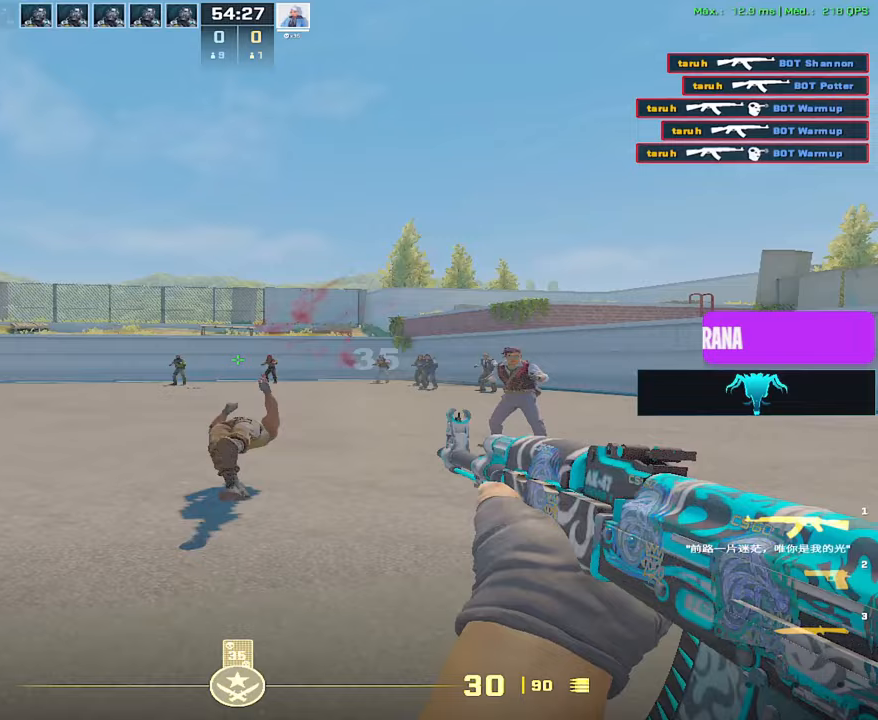
{"keys": ["d"], "mouse": [], "events": [[183, "mouse_left", "up"], [233, "d", "down"]]}
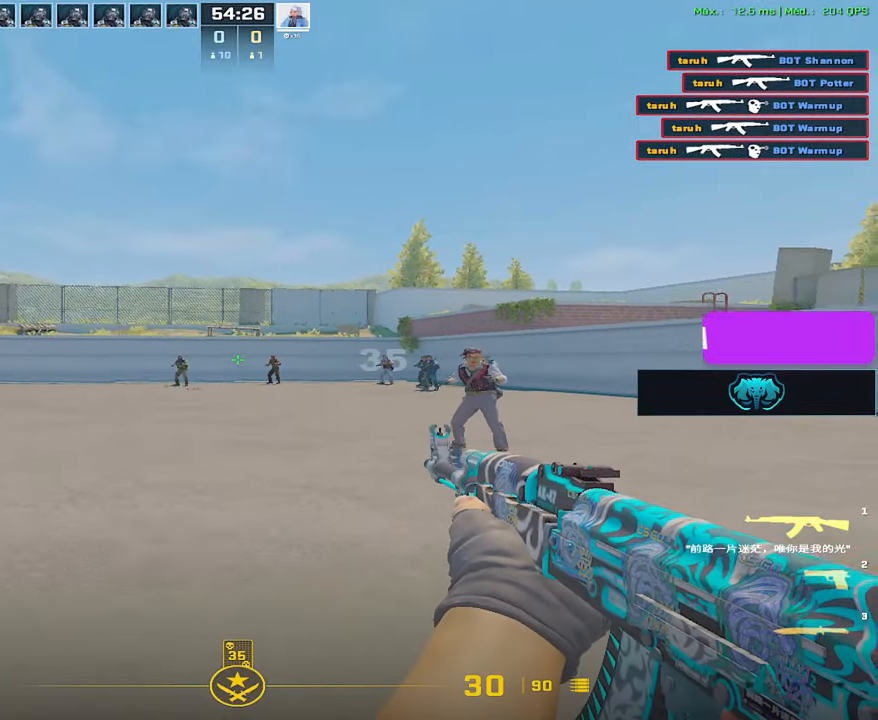
{"keys": ["ctrl"], "mouse": ["left"], "events": [[150, "a", "down"], [200, "d", "up"], [250, "mouse_left", "down"], [300, "a", "up"], [433, "ctrl", "down"]]}
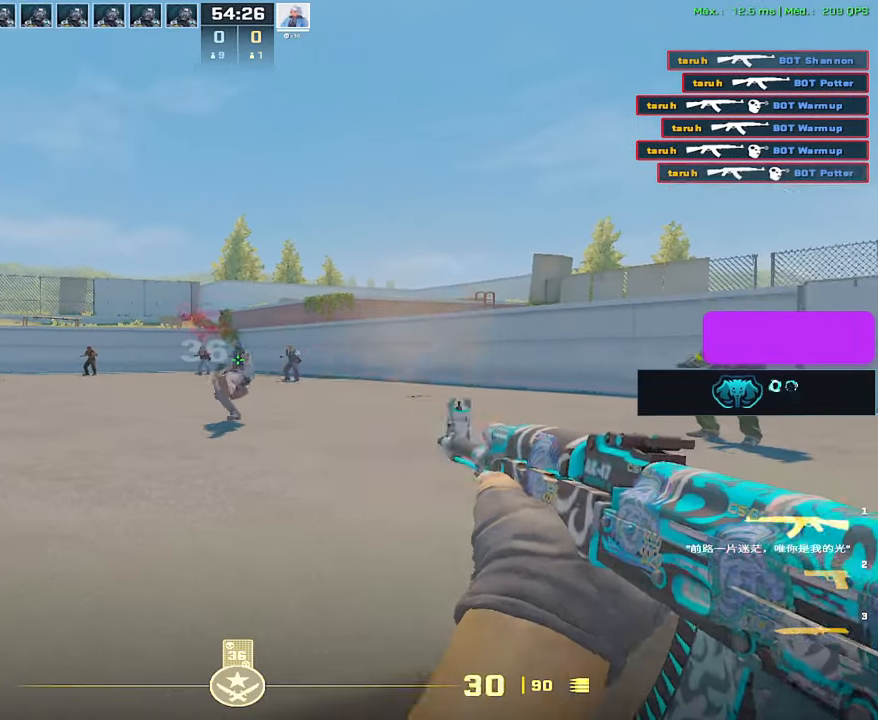
{"keys": [], "mouse": [], "events": [[217, "mouse_left", "up"], [267, "ctrl", "up"], [267, "d", "down"], [500, "d", "up"]]}
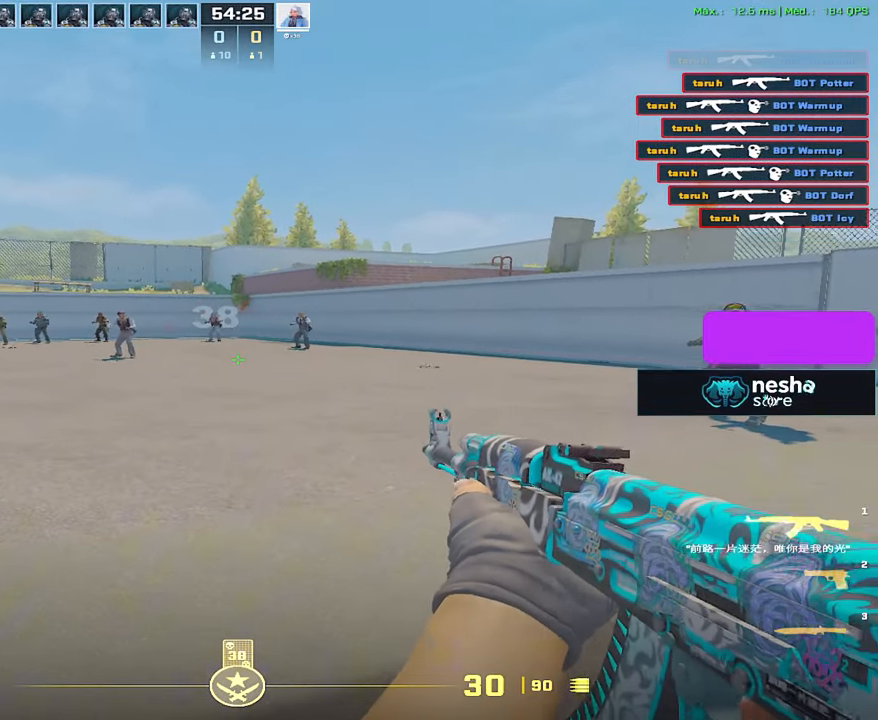
{"keys": [], "mouse": [], "events": []}
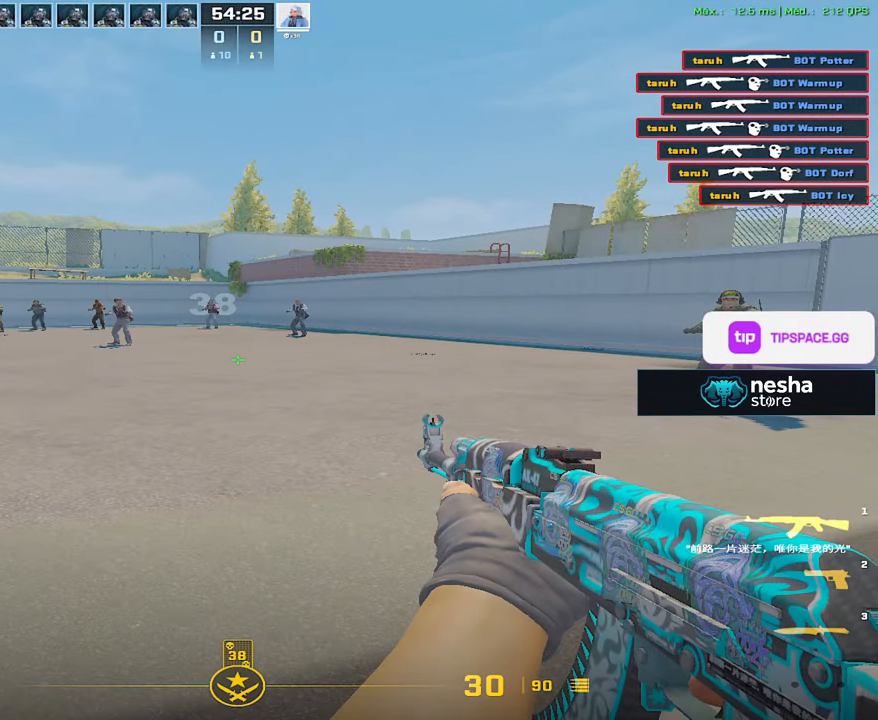
{"keys": ["d", "w"], "mouse": [], "events": [[333, "w", "down"], [483, "d", "down"]]}
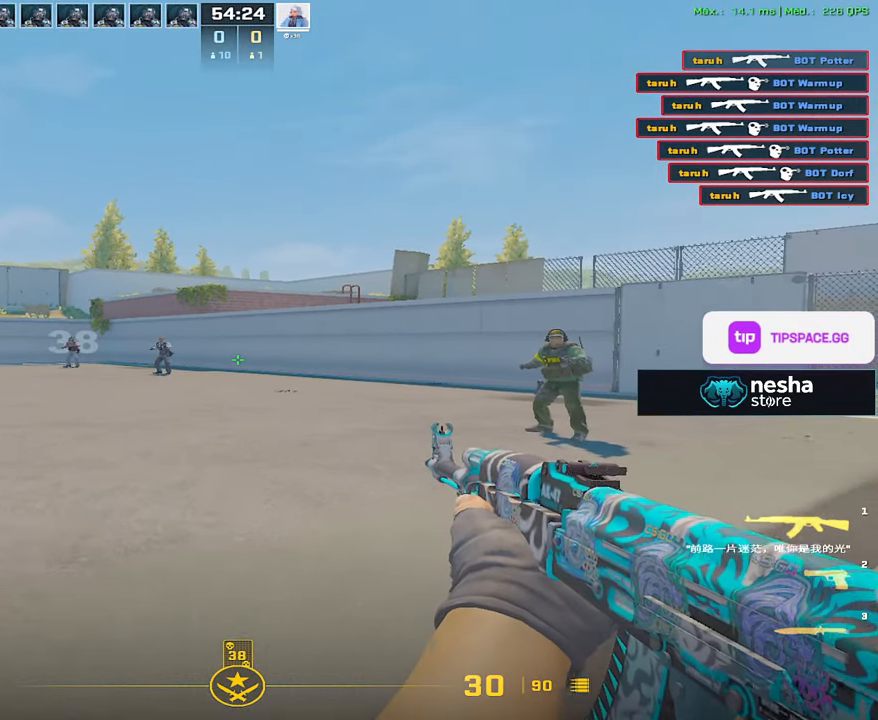
{"keys": ["a"], "mouse": [], "events": [[83, "w", "up"], [500, "a", "down"], [500, "d", "up"]]}
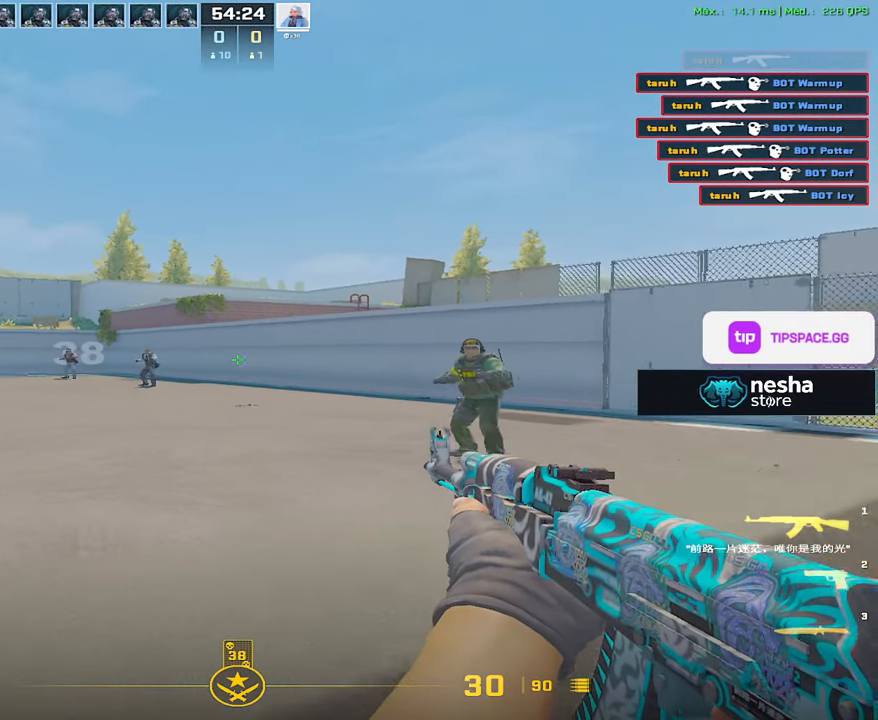
{"keys": ["d"], "mouse": [], "events": [[133, "2", "down"], [183, "2", "up"], [183, "a", "up"], [467, "d", "down"]]}
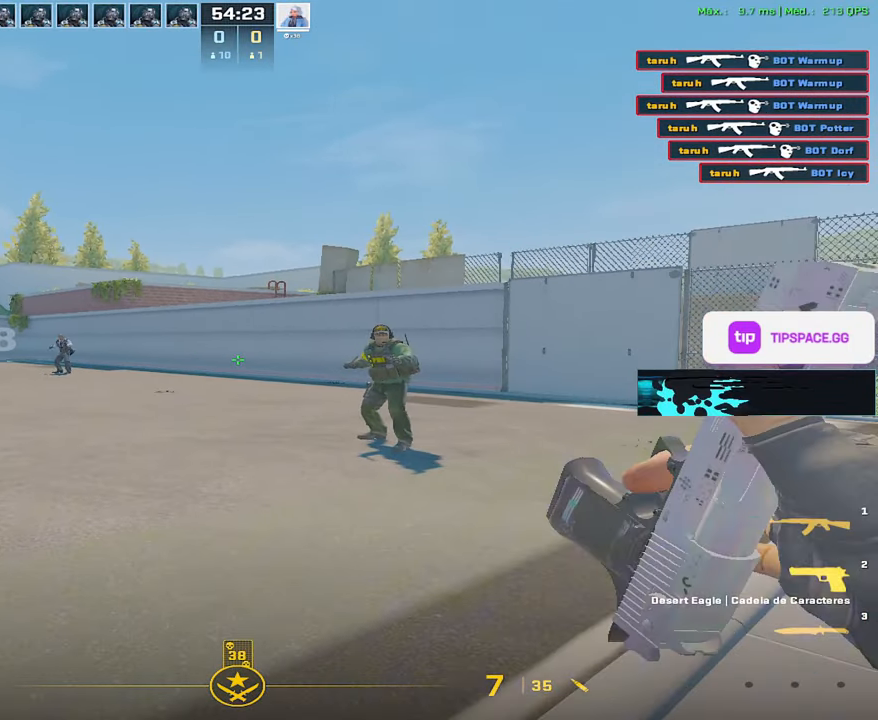
{"keys": ["d"], "mouse": [], "events": [[100, "w", "down"], [300, "w", "up"]]}
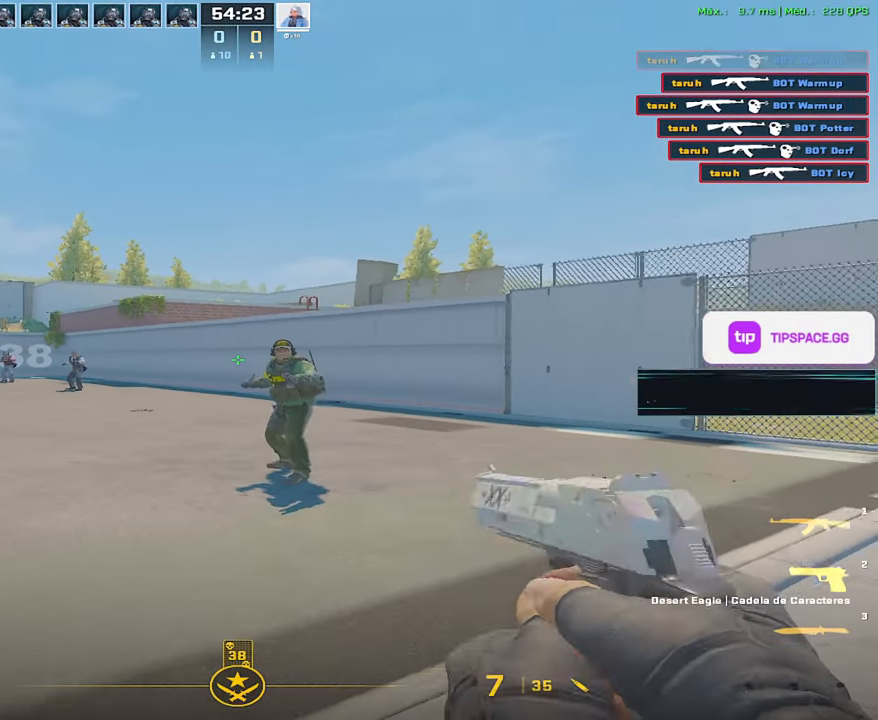
{"keys": ["a", "w"], "mouse": [], "events": [[33, "a", "down"], [33, "d", "up"], [167, "a", "up"], [167, "mouse_left", "down"], [267, "a", "down"], [317, "mouse_left", "up"], [450, "w", "down"]]}
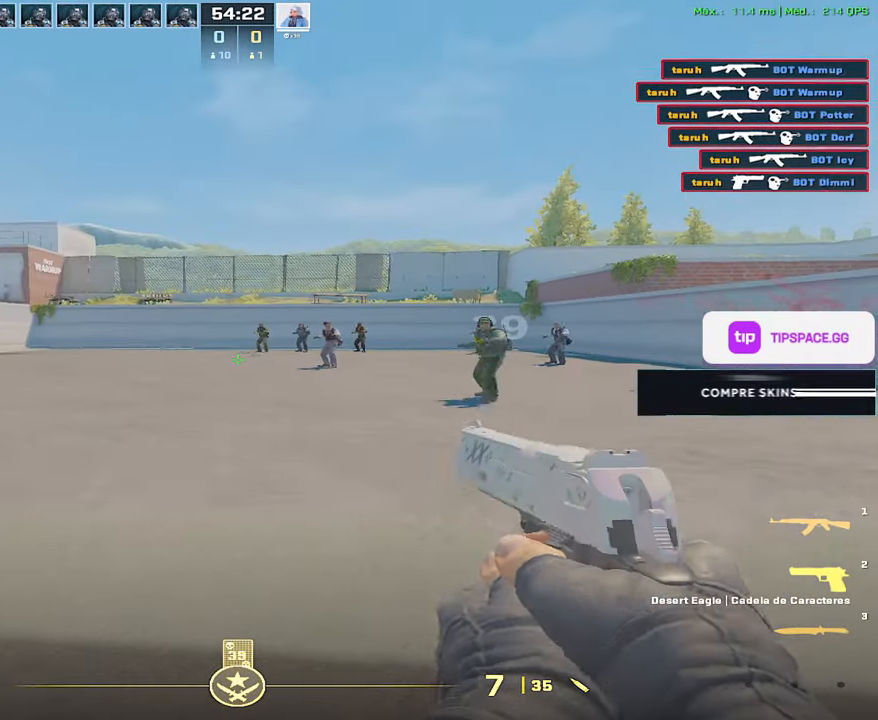
{"keys": [], "mouse": [], "events": [[183, "w", "up"], [367, "a", "up"], [367, "d", "down"], [467, "d", "up"]]}
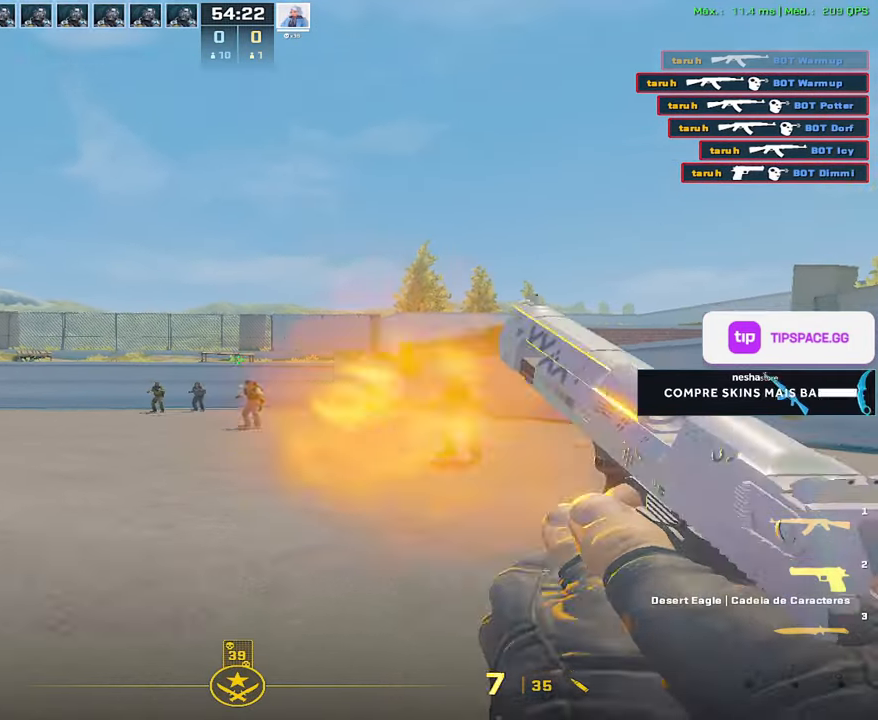
{"keys": ["d"], "mouse": [], "events": [[17, "mouse_left", "down"], [67, "a", "down"], [100, "mouse_left", "up"], [433, "d", "down"], [483, "a", "up"]]}
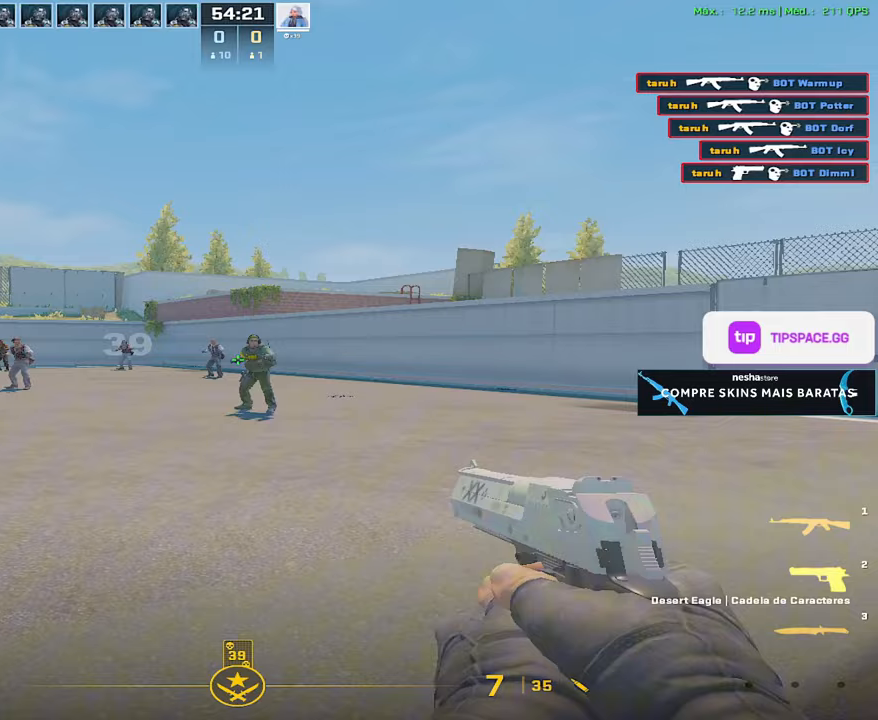
{"keys": ["a"], "mouse": [], "events": [[83, "d", "up"], [117, "mouse_left", "down"], [217, "a", "down"], [217, "mouse_left", "up"], [350, "w", "down"], [500, "w", "up"]]}
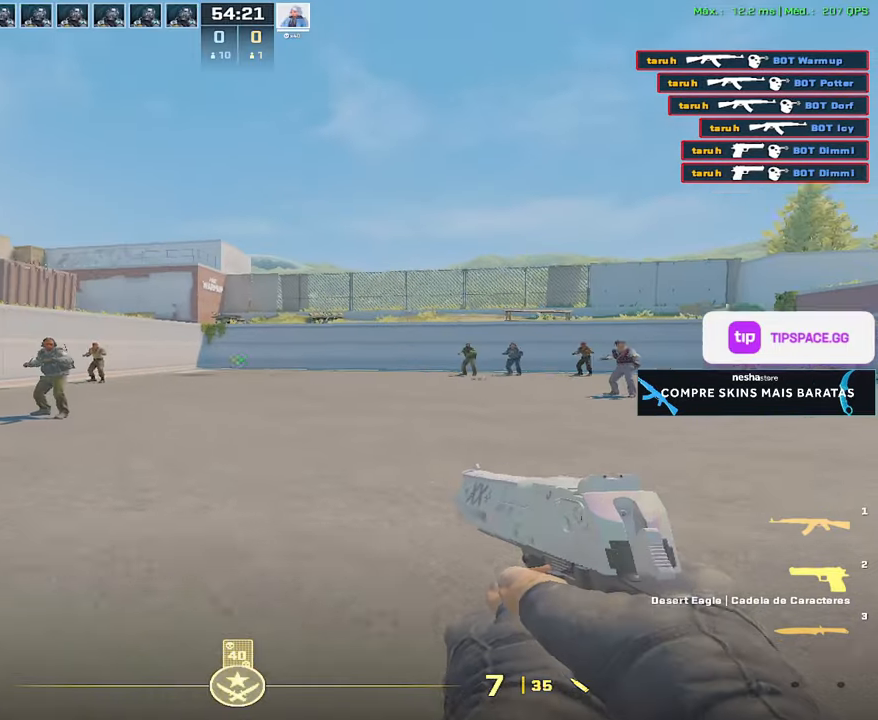
{"keys": ["a"], "mouse": ["left"], "events": [[233, "d", "down"], [283, "a", "up"], [367, "d", "up"], [417, "mouse_left", "down"], [467, "a", "down"]]}
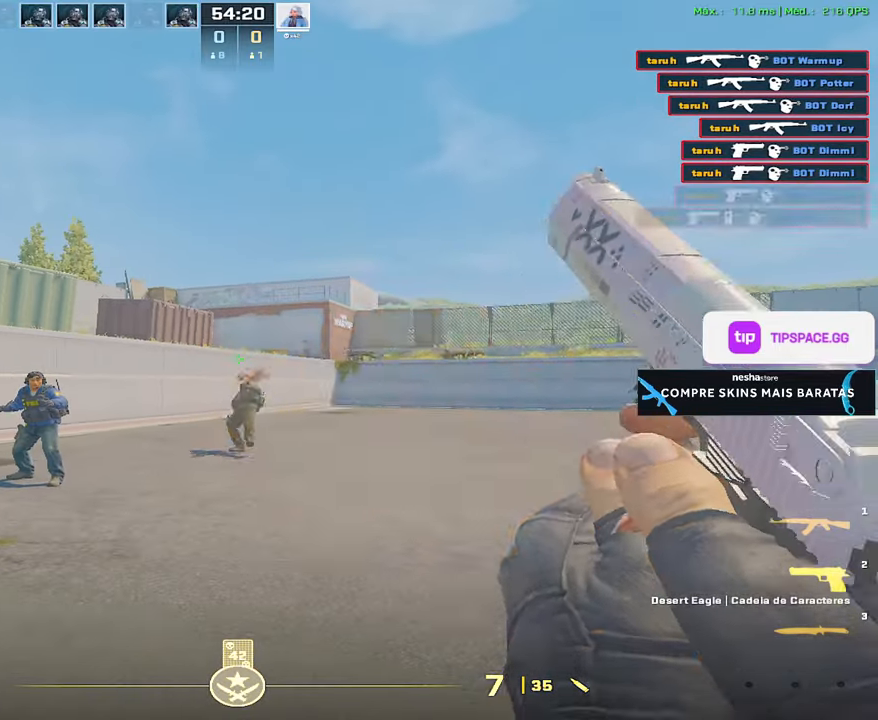
{"keys": [], "mouse": [], "events": [[67, "mouse_left", "up"], [333, "d", "down"], [383, "a", "up"], [483, "d", "up"]]}
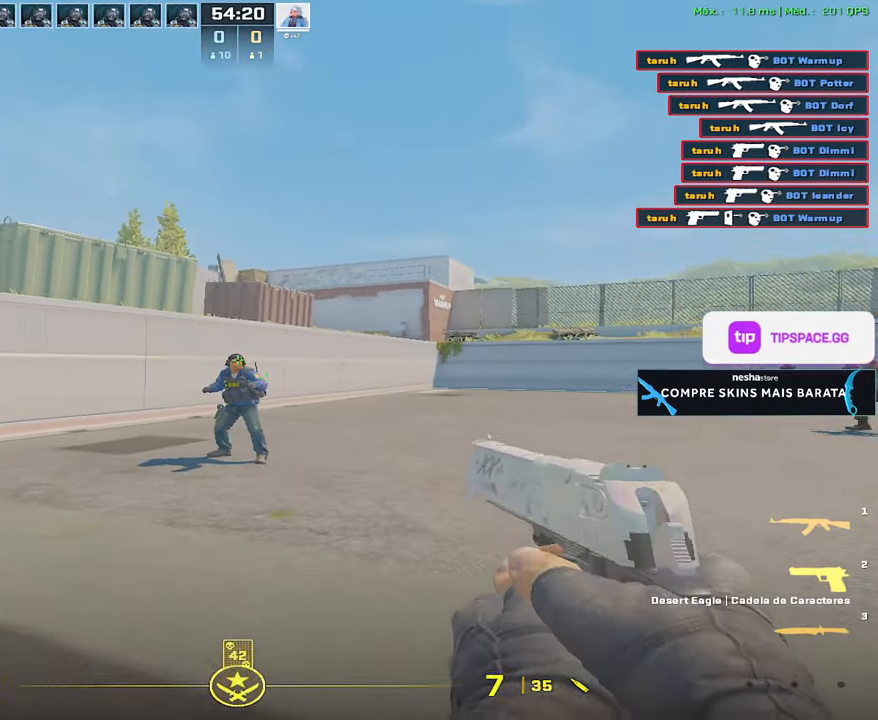
{"keys": ["d"], "mouse": [], "events": [[33, "mouse_left", "down"], [117, "d", "down"], [167, "mouse_left", "up"]]}
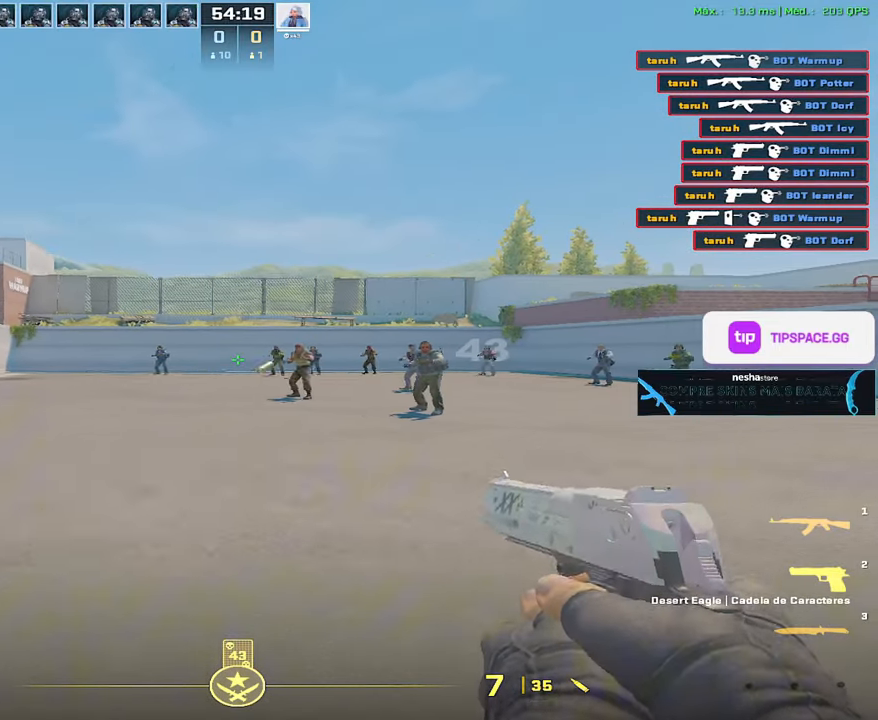
{"keys": ["d"], "mouse": [], "events": [[133, "a", "down"], [183, "d", "up"], [283, "a", "up"], [317, "mouse_left", "down"], [417, "d", "down"], [417, "mouse_left", "up"]]}
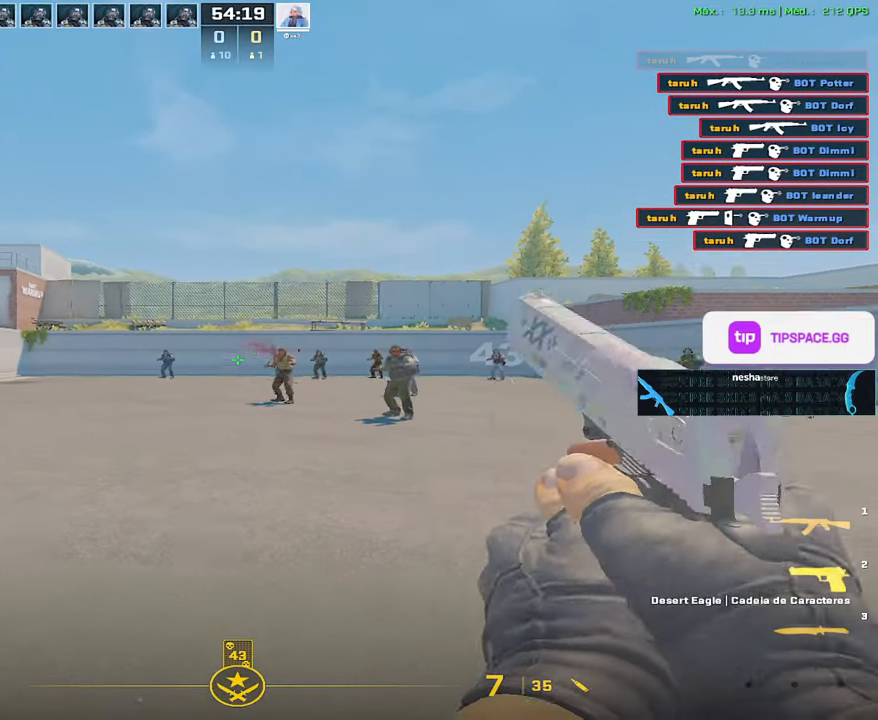
{"keys": [], "mouse": ["left"], "events": [[300, "a", "down"], [300, "d", "up"], [383, "a", "up"], [483, "mouse_left", "down"]]}
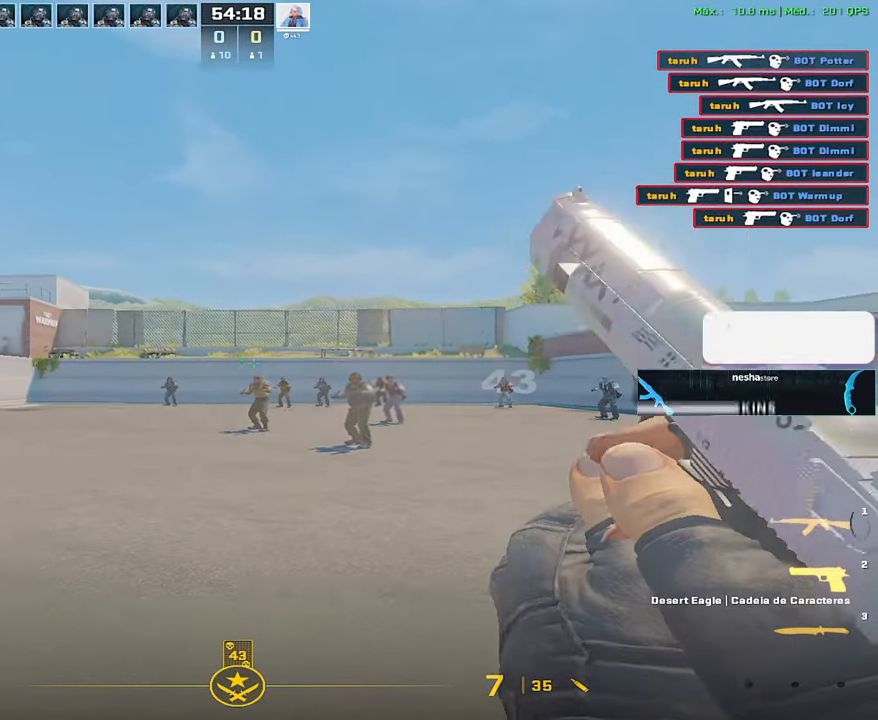
{"keys": ["ctrl"], "mouse": [], "events": [[33, "d", "down"], [67, "mouse_left", "up"], [167, "ctrl", "down"], [400, "d", "up"]]}
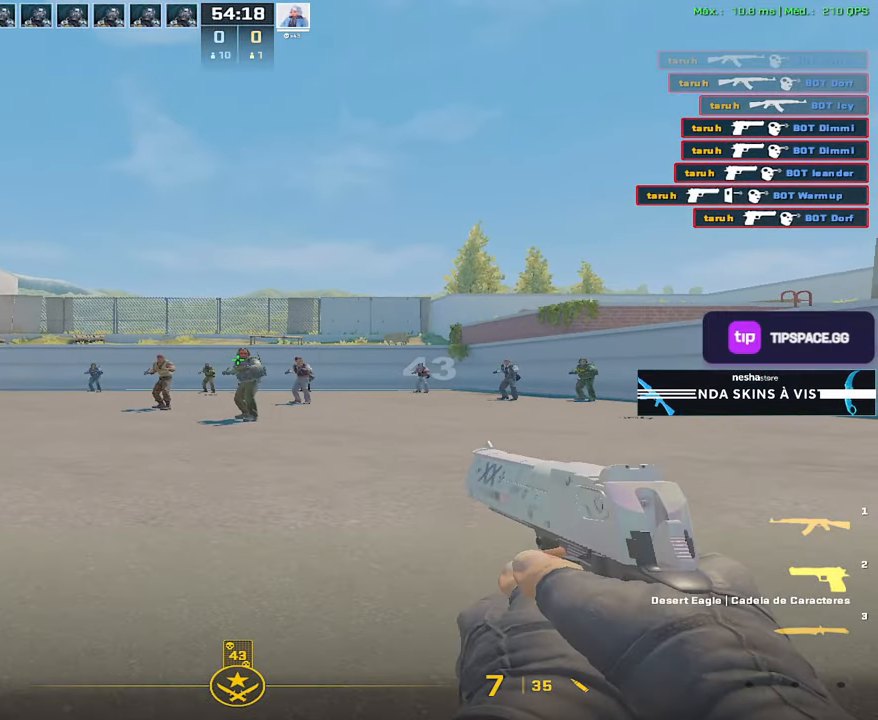
{"keys": ["d"], "mouse": [], "events": [[50, "mouse_left", "down"], [183, "ctrl", "up"], [183, "d", "down"], [183, "mouse_left", "up"]]}
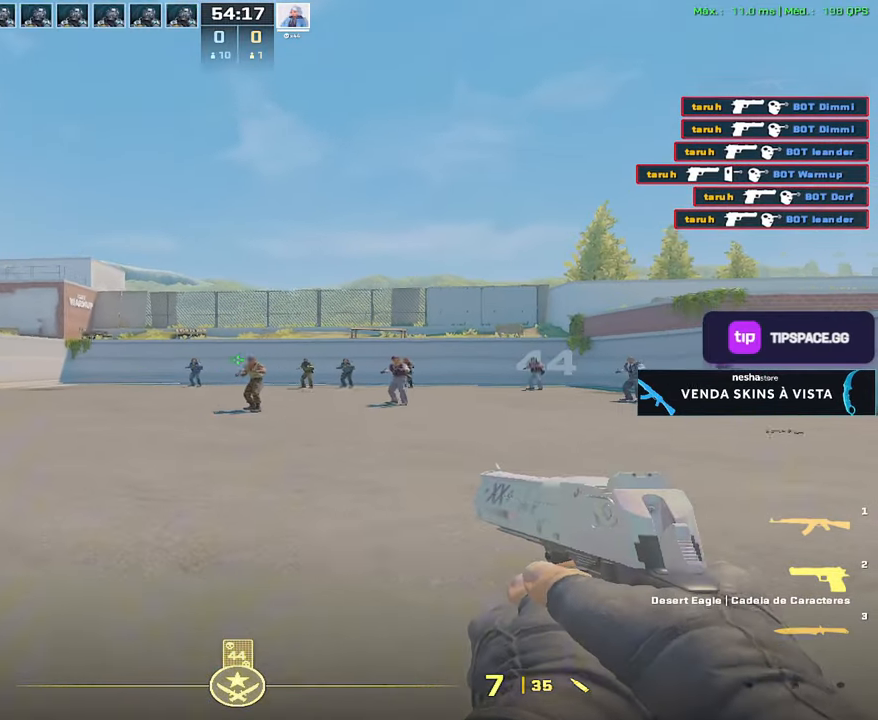
{"keys": ["a", "w"], "mouse": [], "events": [[100, "a", "down"], [150, "d", "up"], [250, "a", "up"], [300, "mouse_left", "down"], [383, "a", "down"], [433, "mouse_left", "up"], [483, "w", "down"]]}
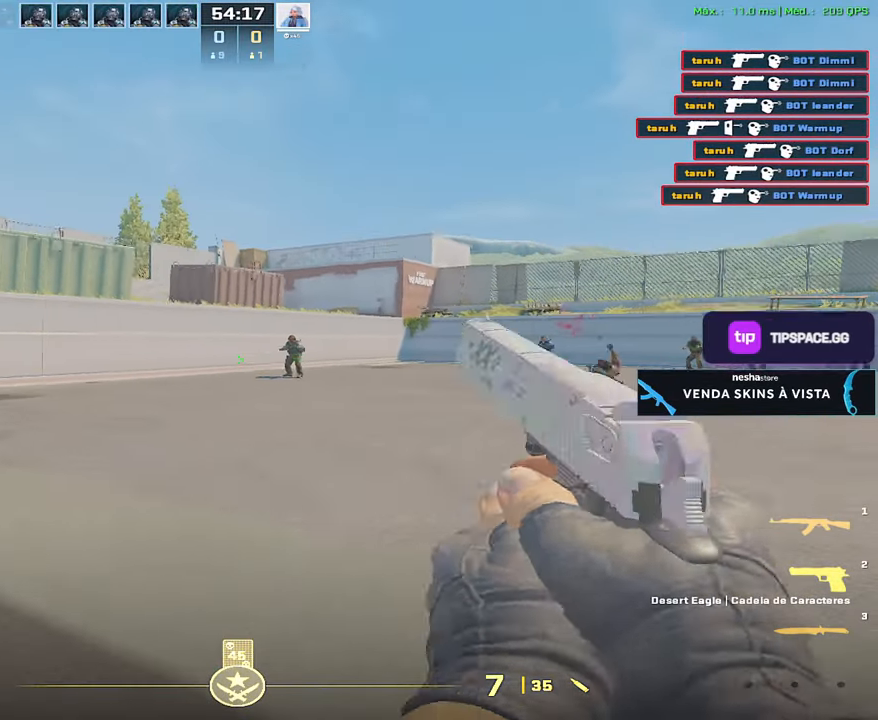
{"keys": ["ctrl", "d"], "mouse": [], "events": [[217, "w", "up"], [267, "ctrl", "down"], [450, "d", "down"], [500, "a", "up"]]}
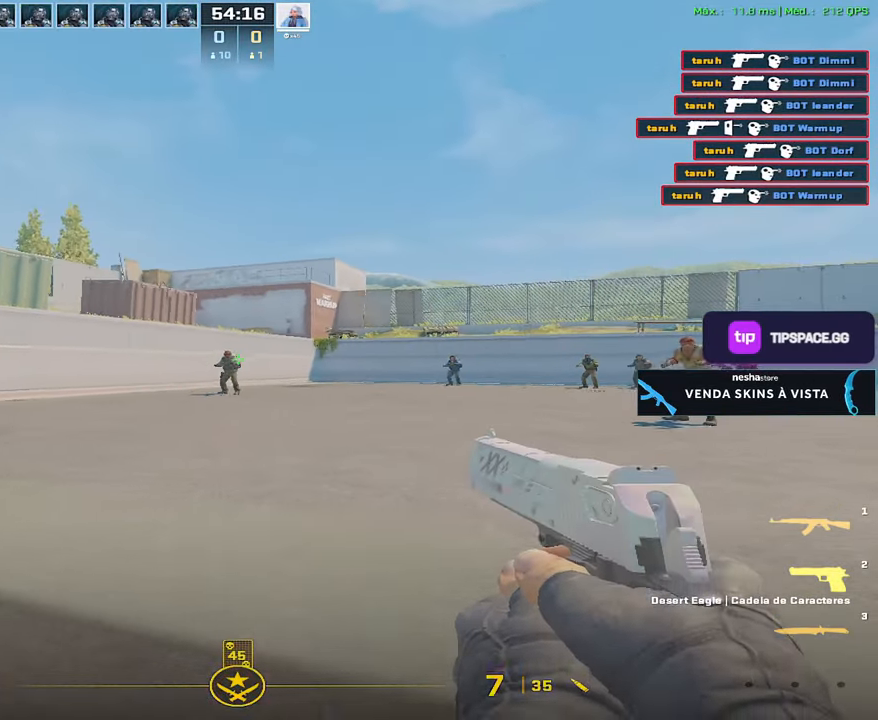
{"keys": ["d"], "mouse": [], "events": [[83, "mouse_left", "down"], [233, "ctrl", "up"], [233, "mouse_left", "up"]]}
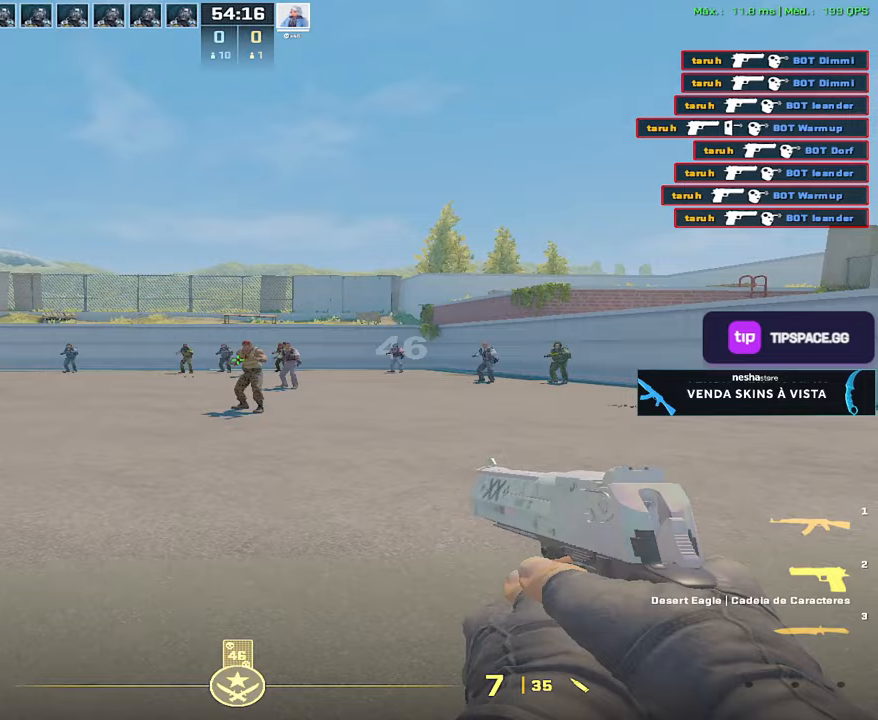
{"keys": ["d"], "mouse": [], "events": [[117, "a", "down"], [117, "d", "up"], [200, "a", "up"], [250, "mouse_left", "down"], [333, "d", "down"], [333, "mouse_left", "up"]]}
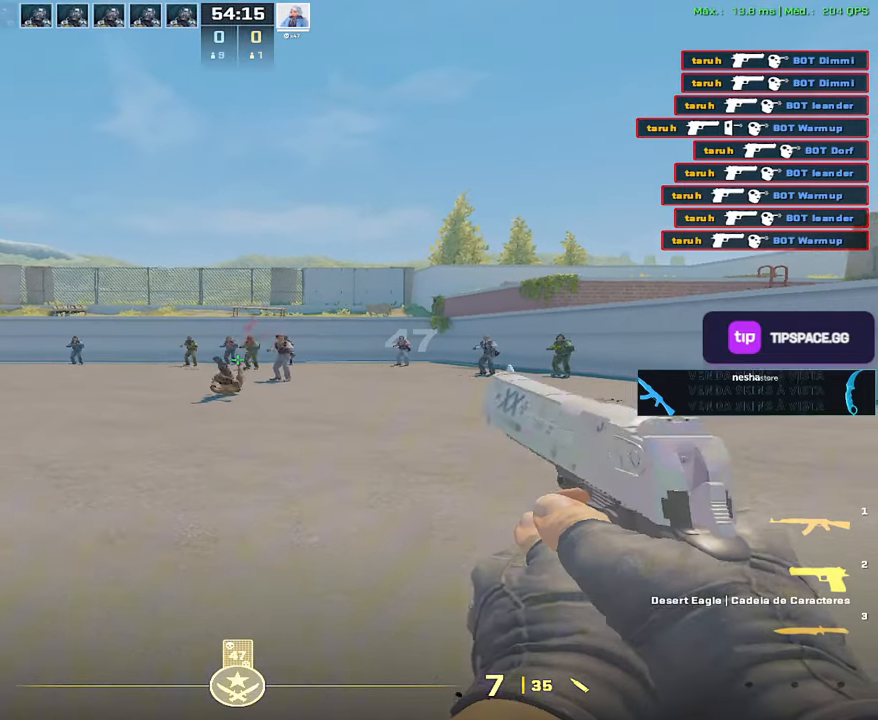
{"keys": [], "mouse": [], "events": [[117, "a", "down"], [167, "d", "up"], [267, "a", "up"], [317, "mouse_left", "down"], [450, "mouse_left", "up"]]}
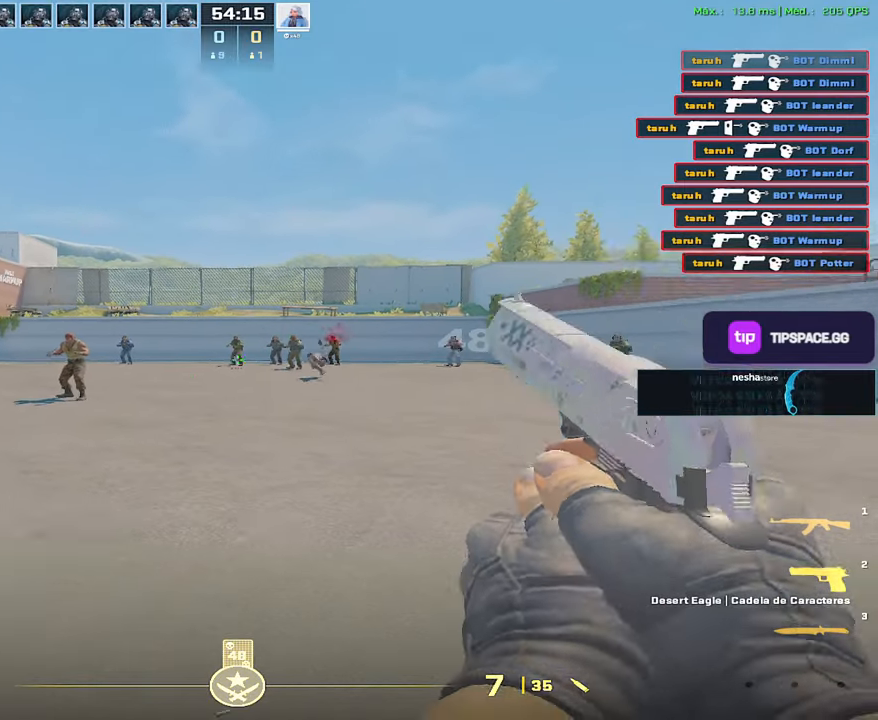
{"keys": [], "mouse": [], "events": [[50, "3", "down"], [133, "3", "up"]]}
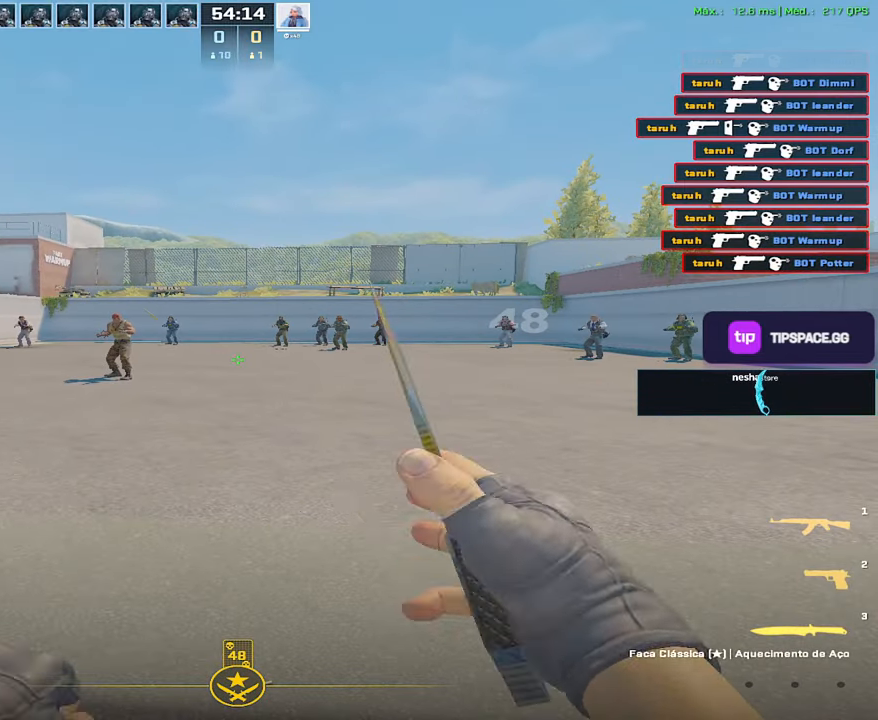
{"keys": [], "mouse": [], "events": []}
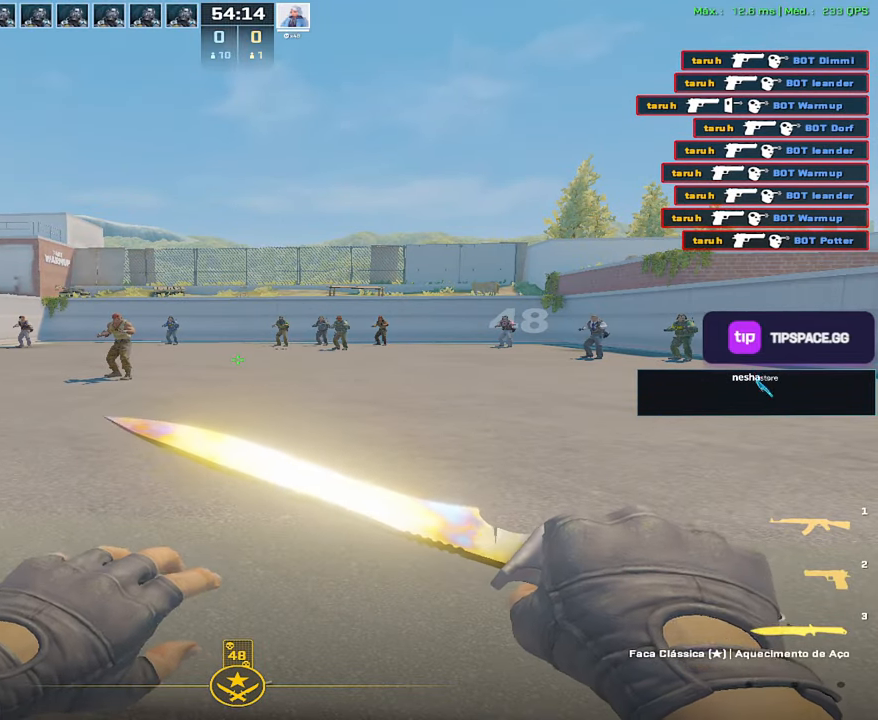
{"keys": [], "mouse": [], "events": []}